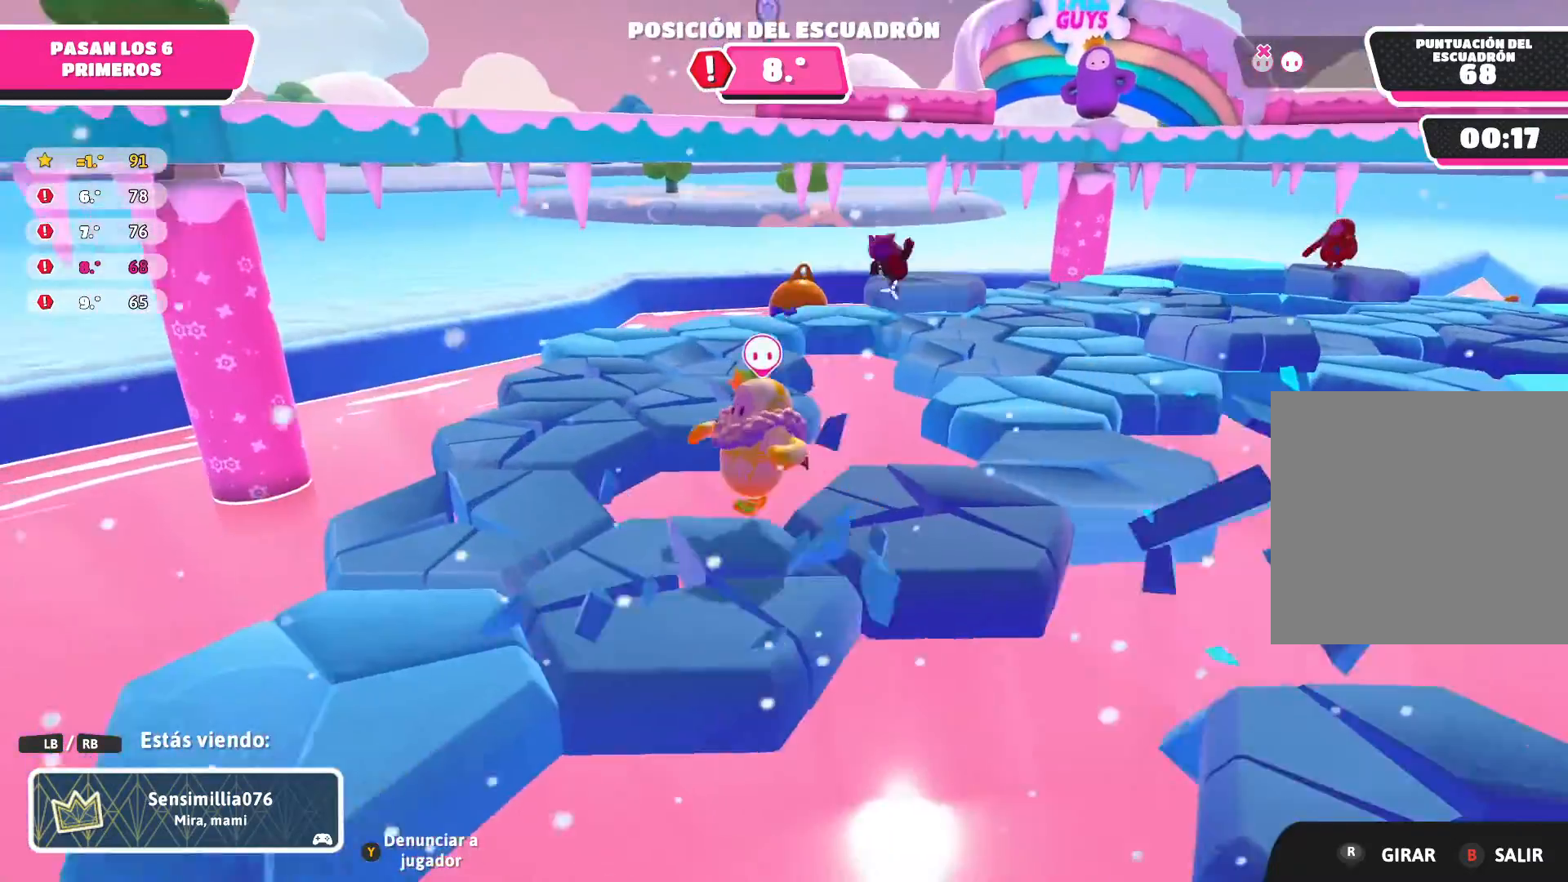
Gameplay with a controller (Xbox layout); each line is a JSON object with the inputs held at the frame after it. "events" lists button and stick changes between this image and that frame as [ms after this image, input, new state], when the widget could be followed in between.
{"buttons": [], "left_stick": "center", "right_stick": "center", "events": []}
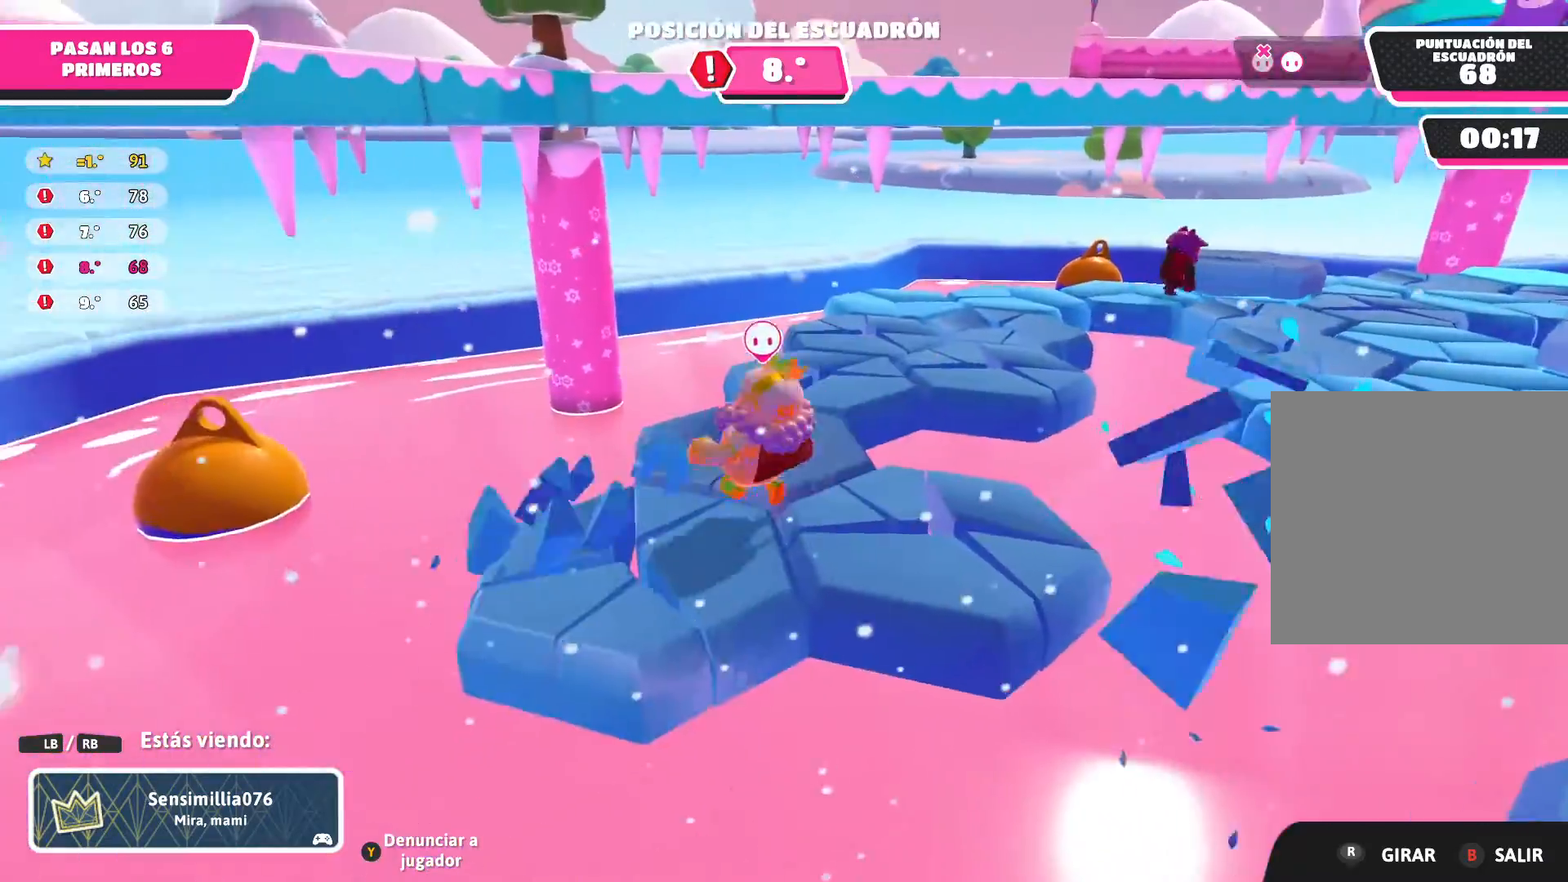
{"buttons": [], "left_stick": "center", "right_stick": "center", "events": [[66, "right_stick", "right"], [433, "right_stick", "center"]]}
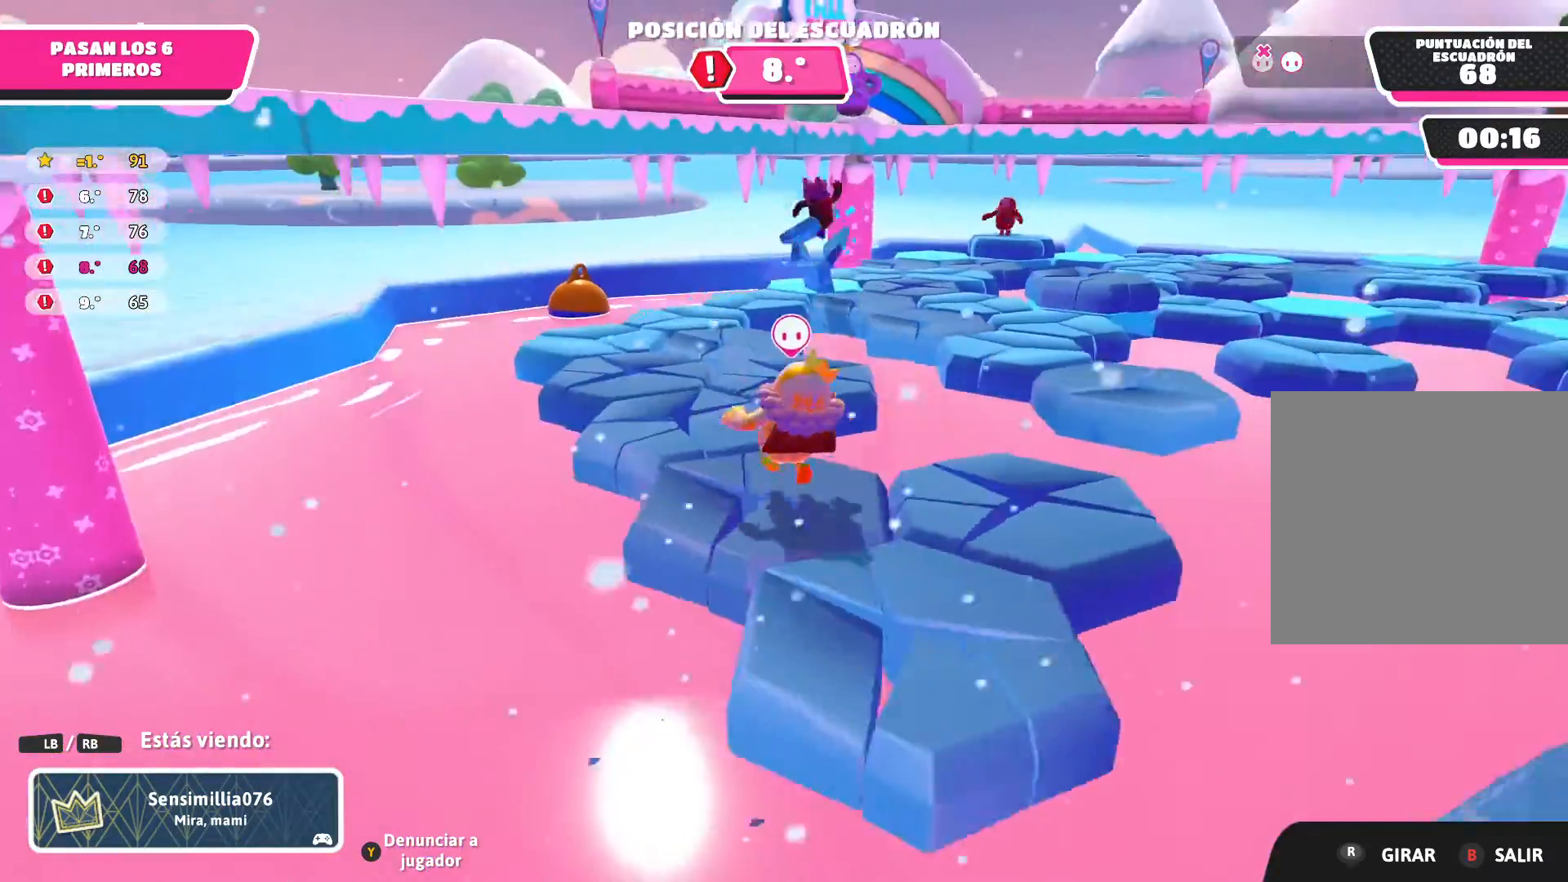
{"buttons": [], "left_stick": "center", "right_stick": "center", "events": []}
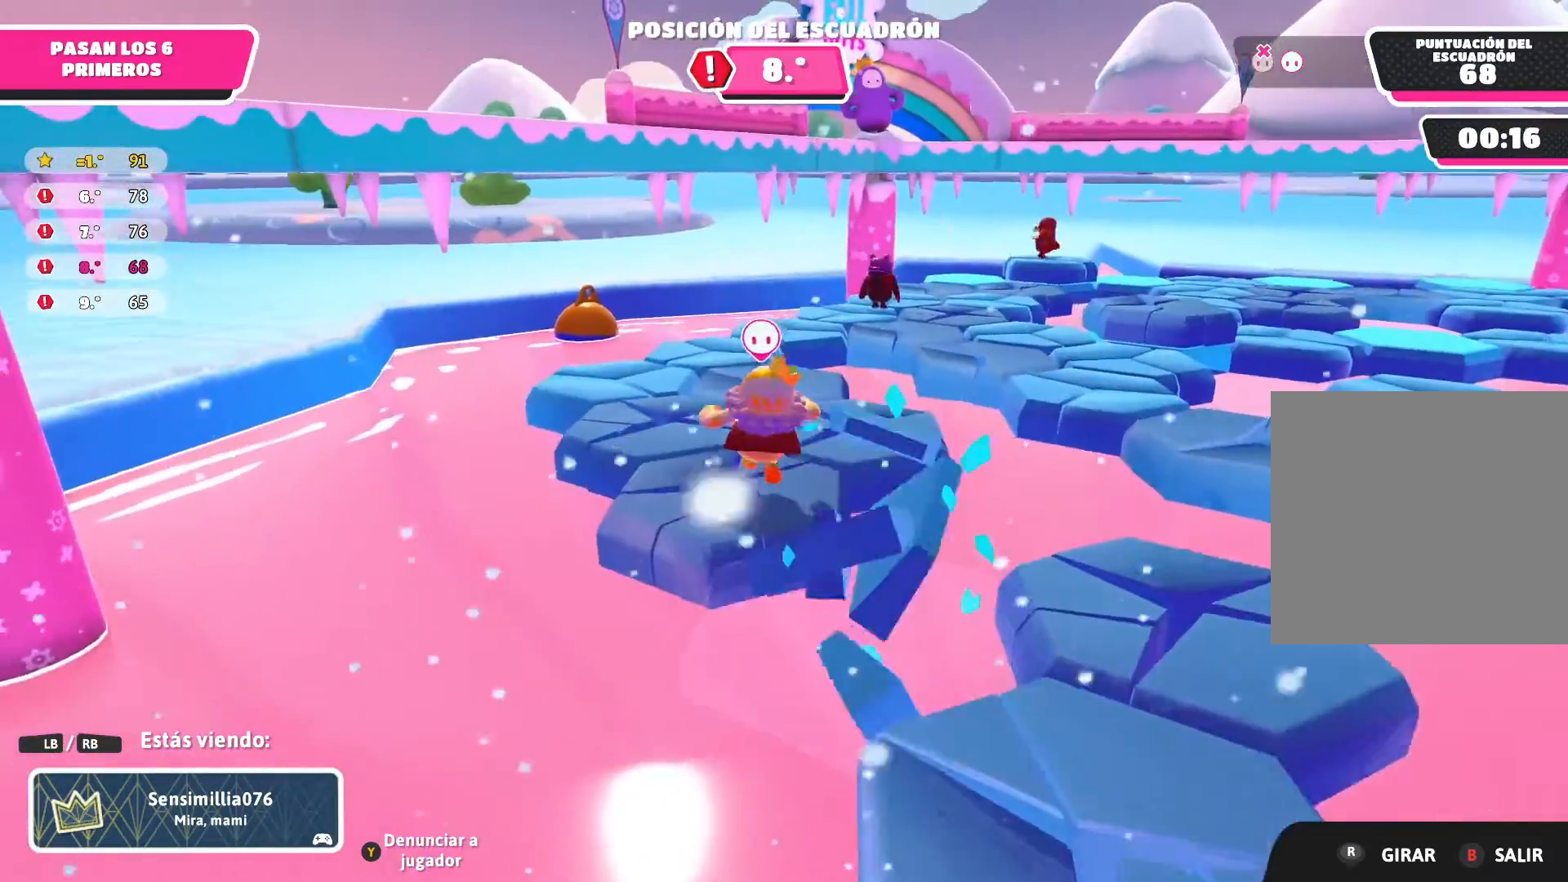
{"buttons": [], "left_stick": "center", "right_stick": "center", "events": []}
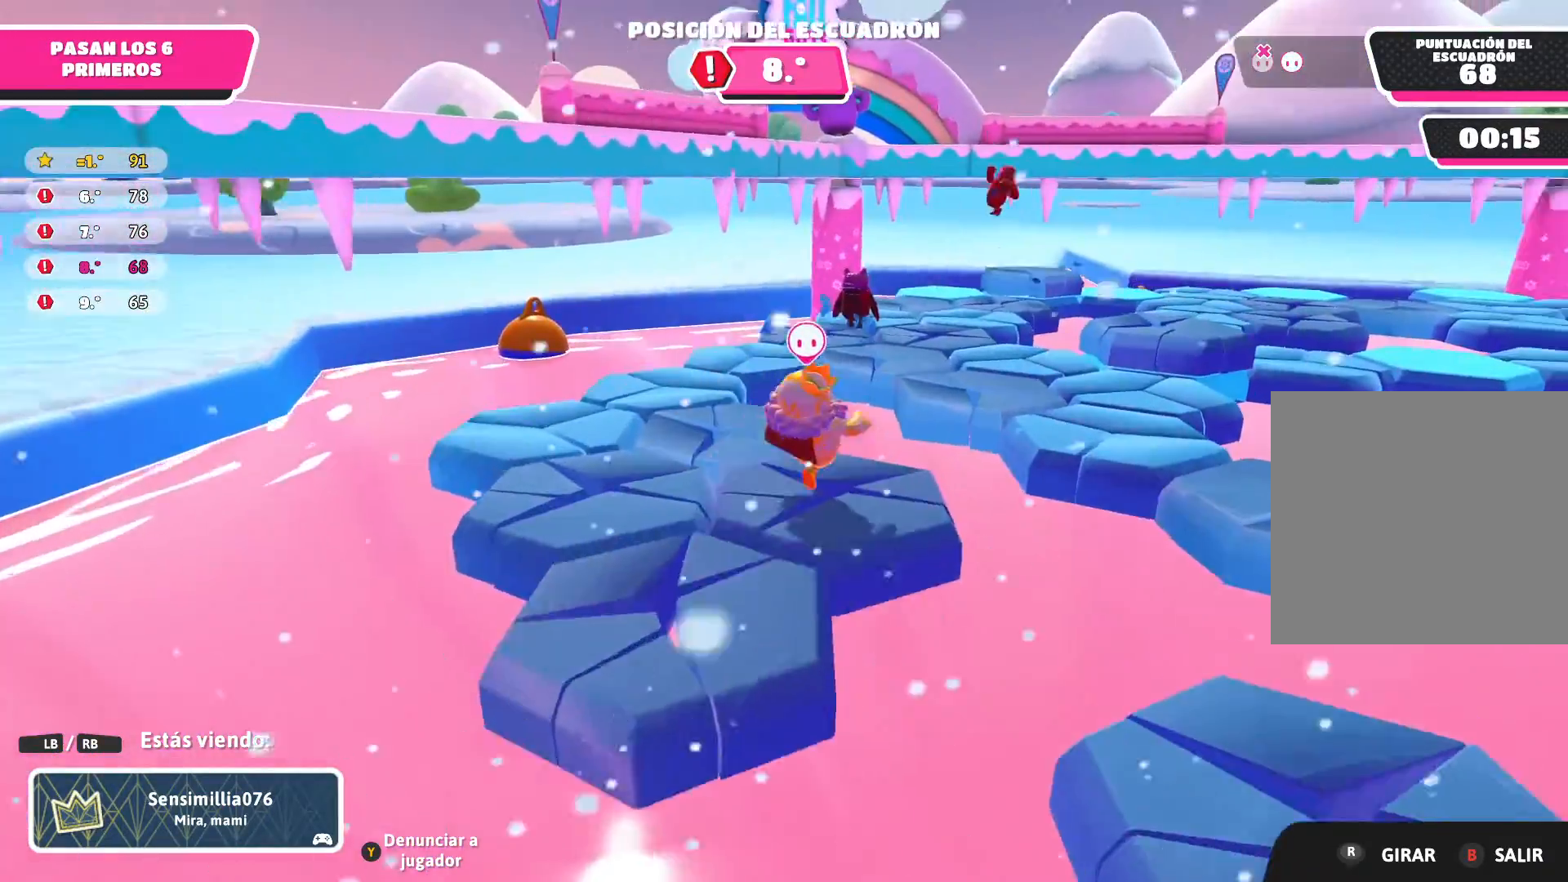
{"buttons": [], "left_stick": "center", "right_stick": "center", "events": []}
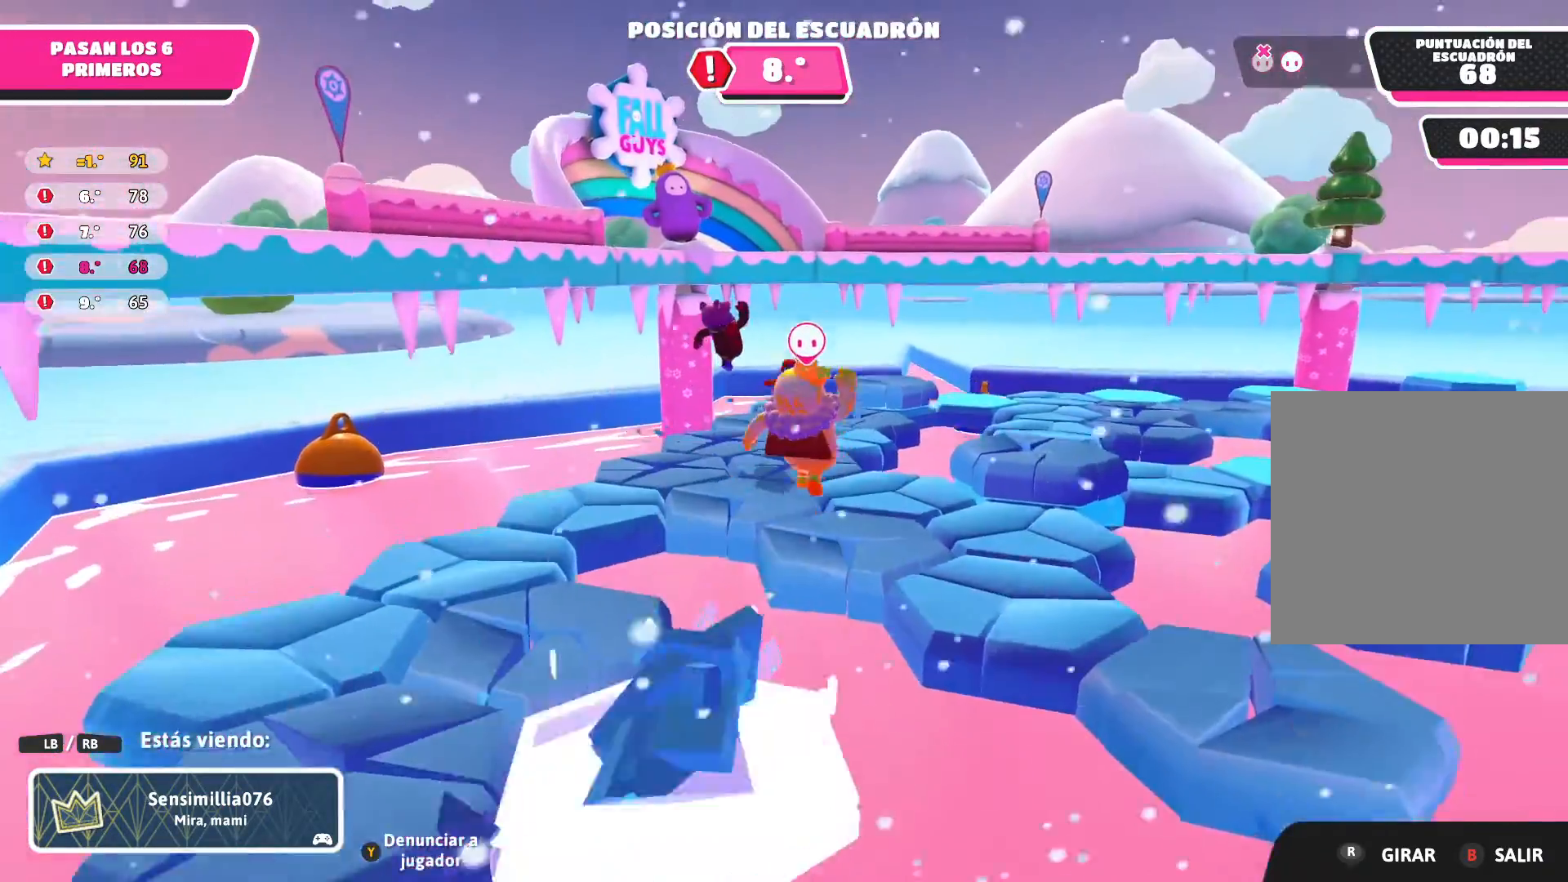
{"buttons": [], "left_stick": "center", "right_stick": "center", "events": []}
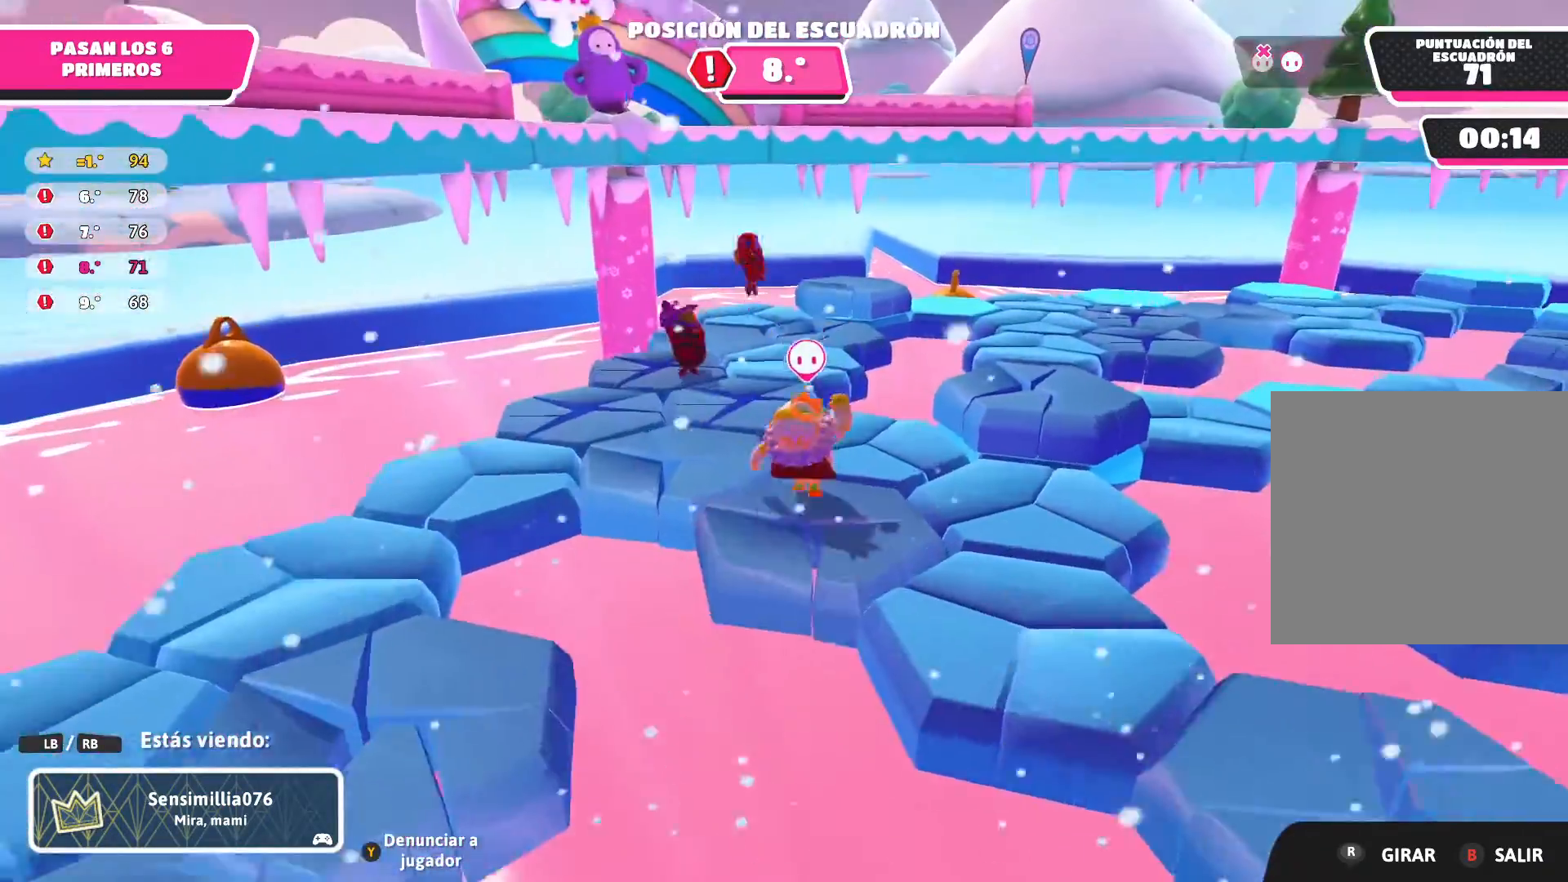
{"buttons": [], "left_stick": "center", "right_stick": "center", "events": [[167, "right_stick", "right"], [434, "right_stick", "center"]]}
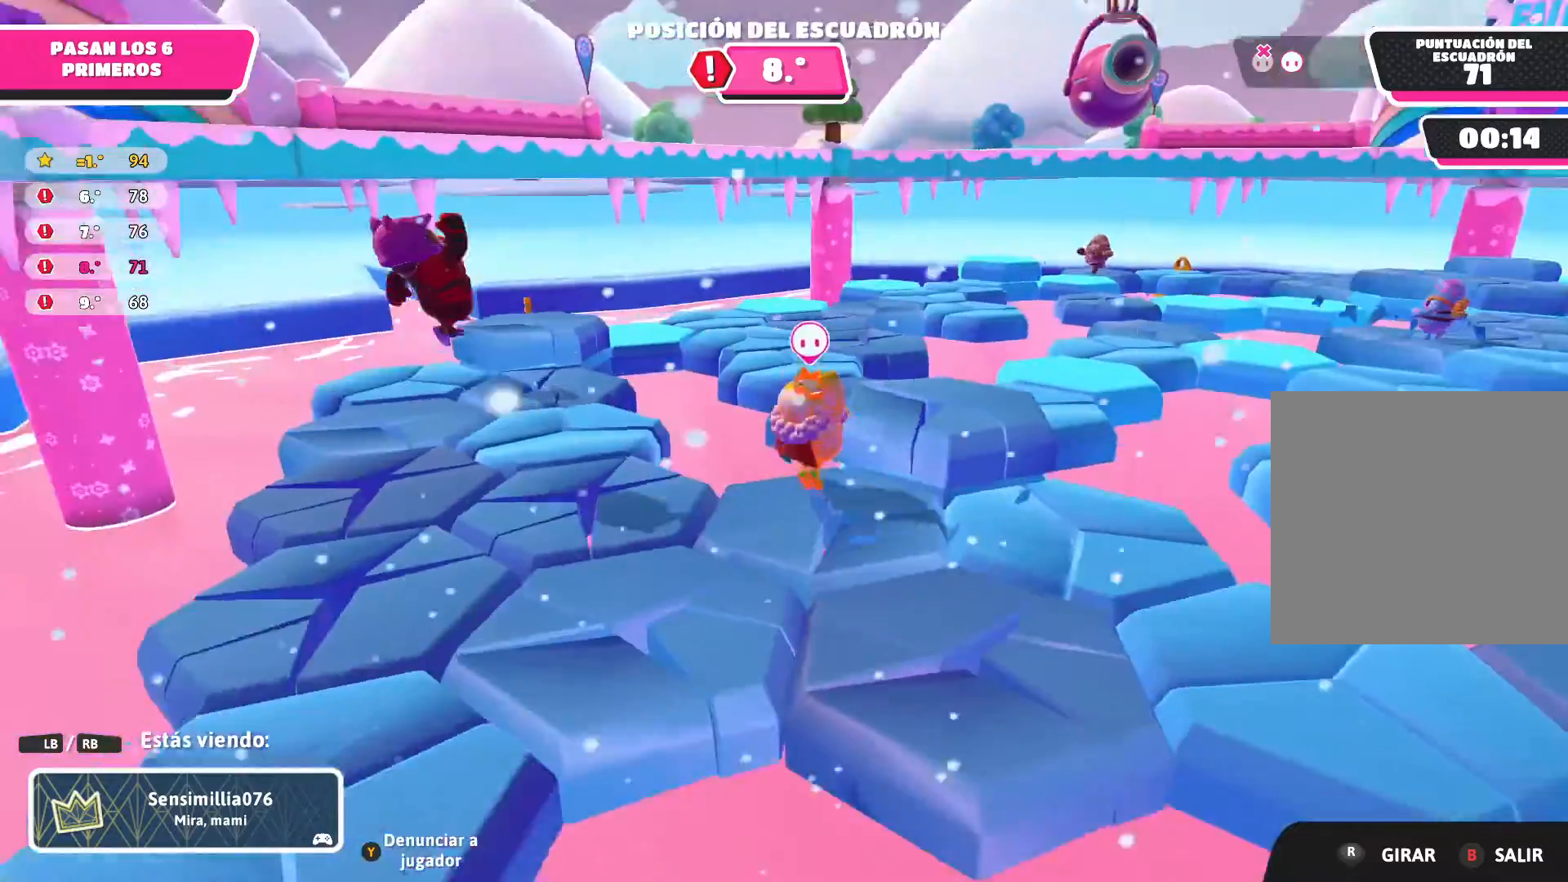
{"buttons": [], "left_stick": "center", "right_stick": "center", "events": []}
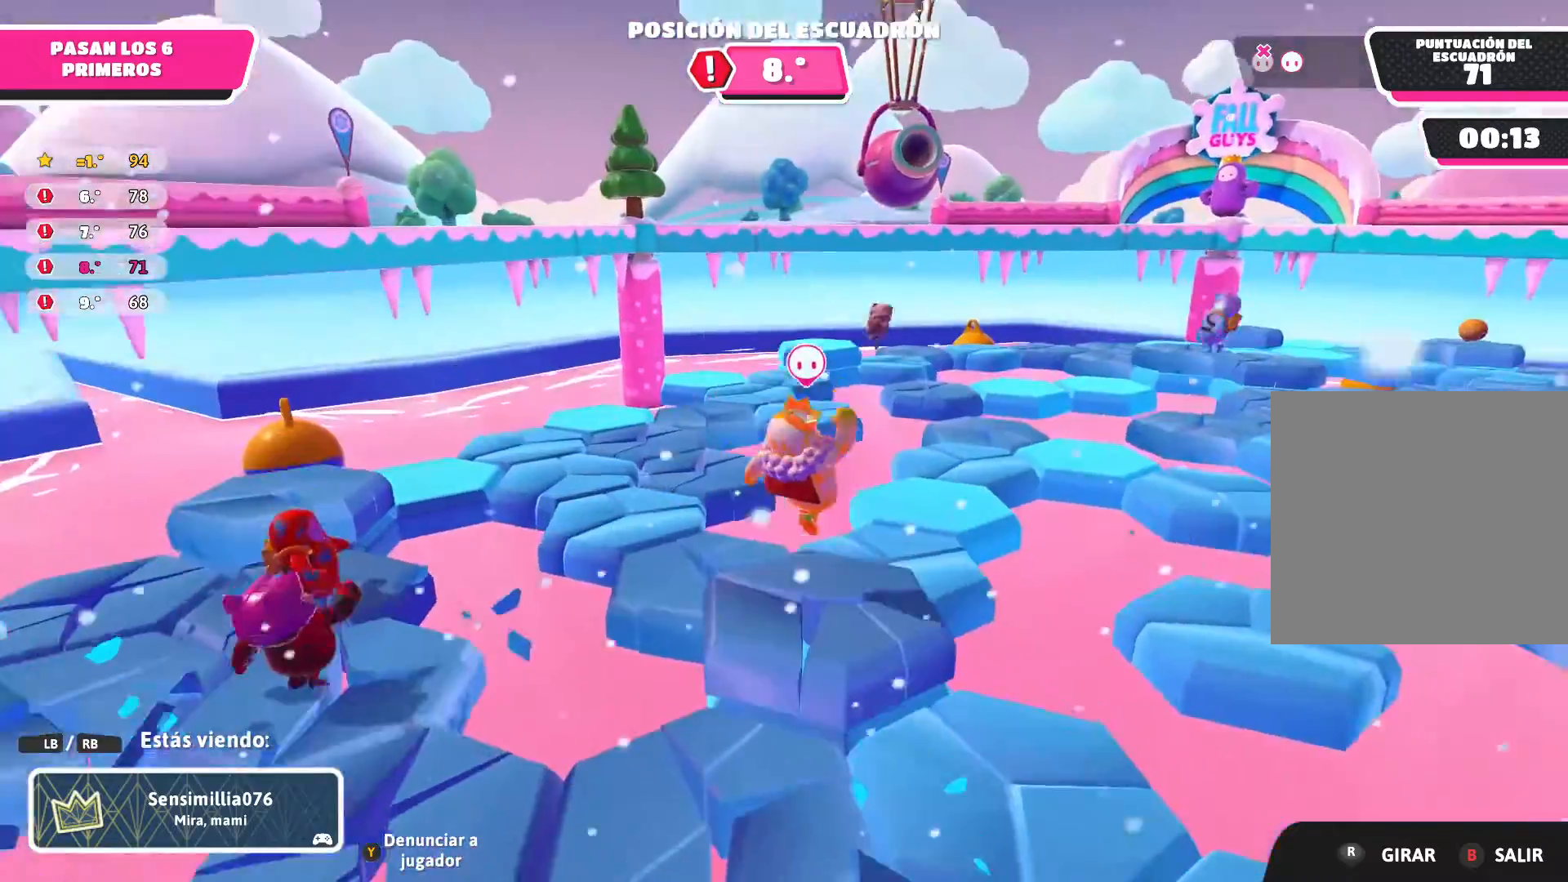
{"buttons": [], "left_stick": "center", "right_stick": "right", "events": [[367, "right_stick", "right"]]}
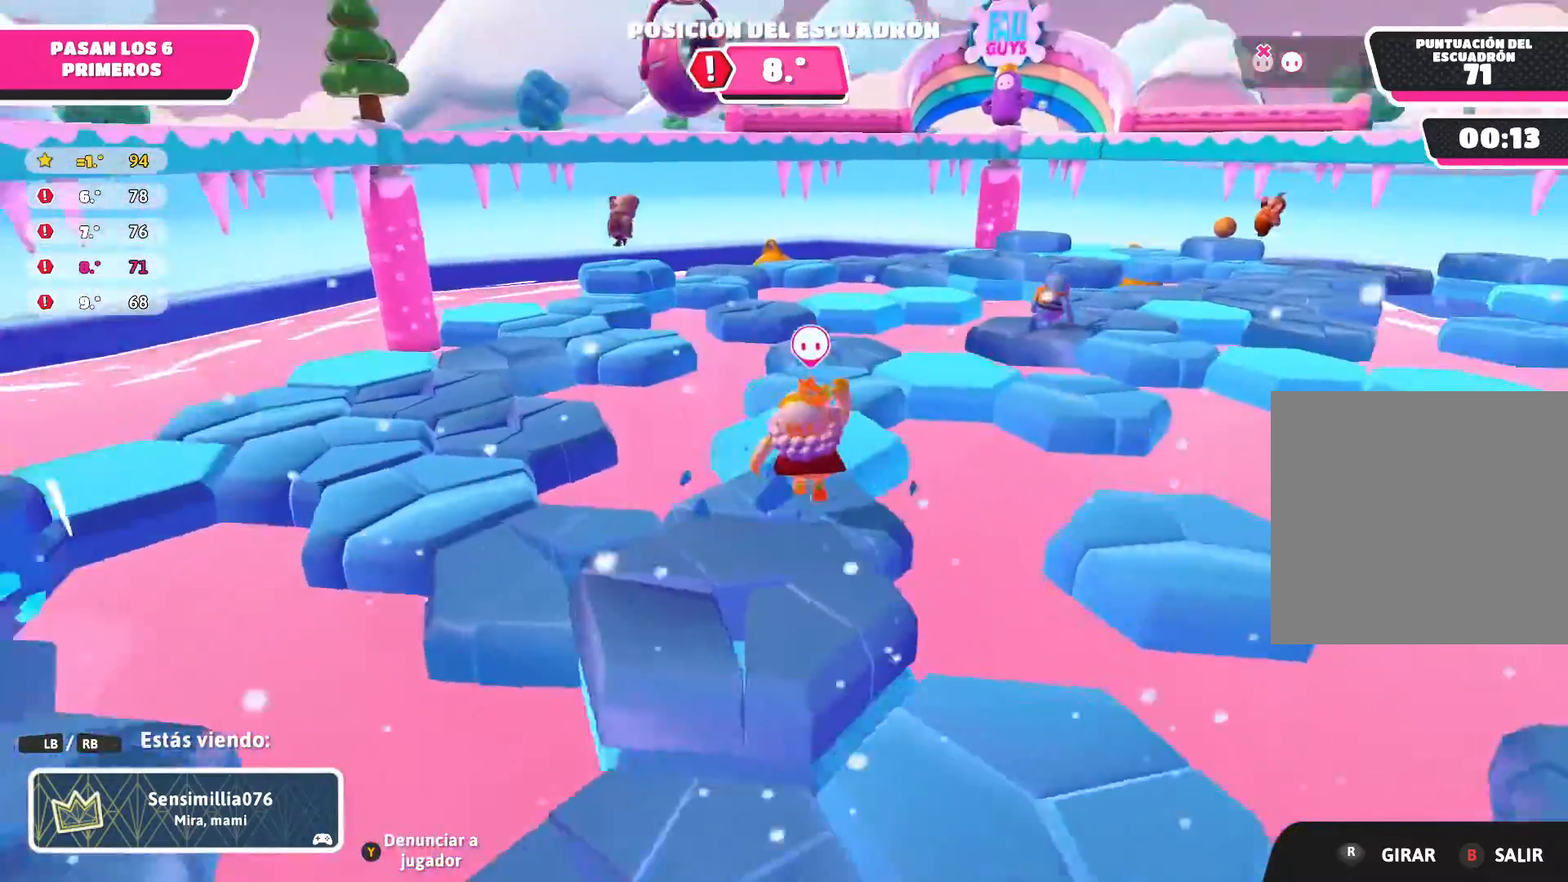
{"buttons": [], "left_stick": "center", "right_stick": "center", "events": [[133, "right_stick", "center"]]}
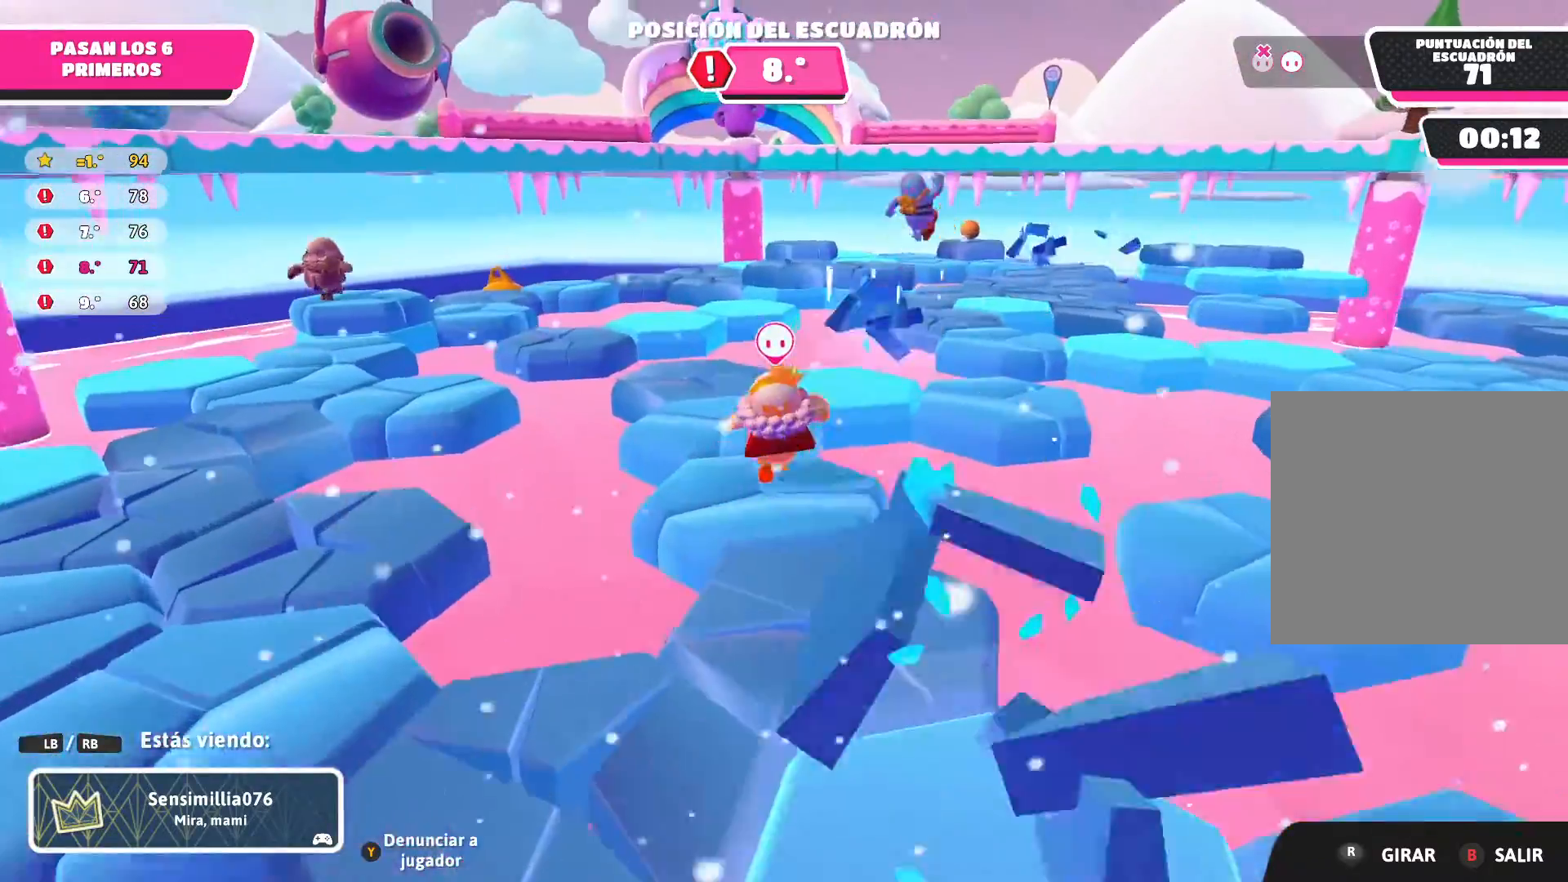
{"buttons": [], "left_stick": "center", "right_stick": "center", "events": []}
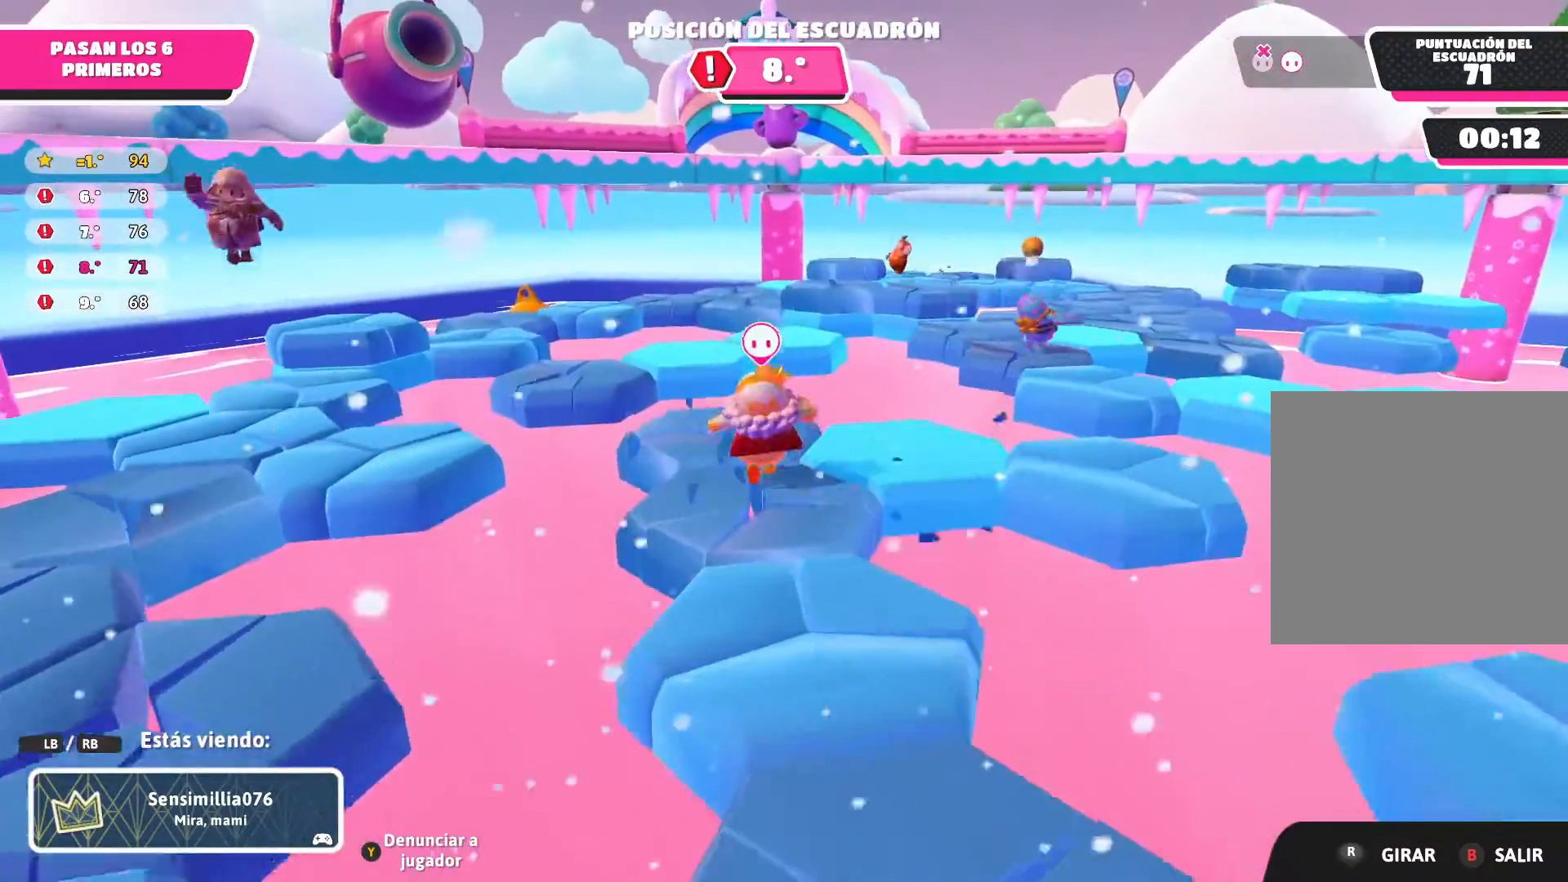
{"buttons": [], "left_stick": "center", "right_stick": "center", "events": []}
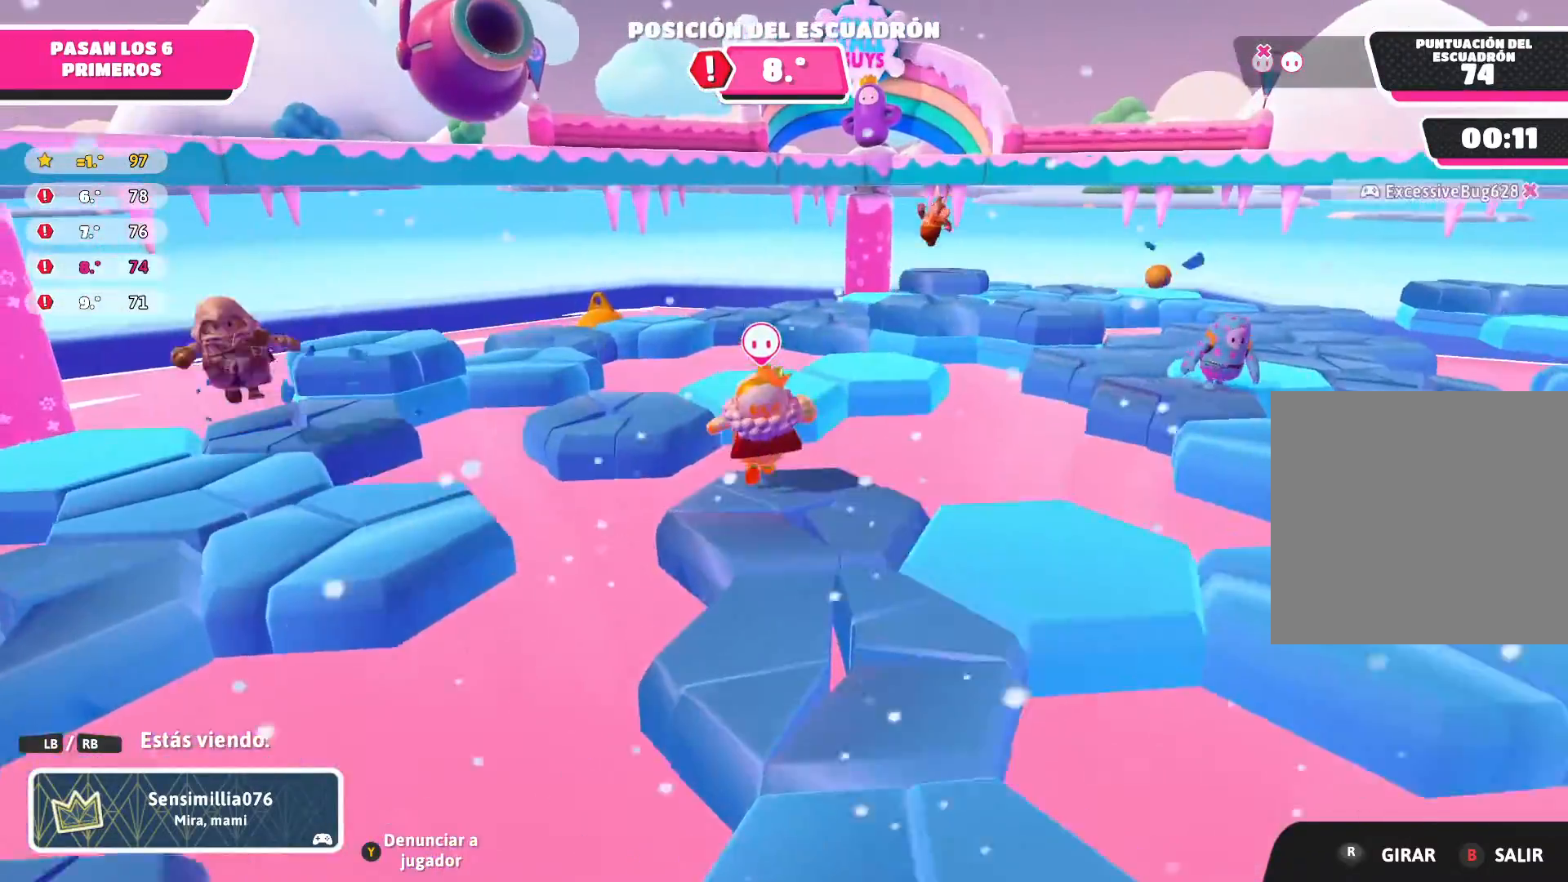
{"buttons": [], "left_stick": "center", "right_stick": "center", "events": []}
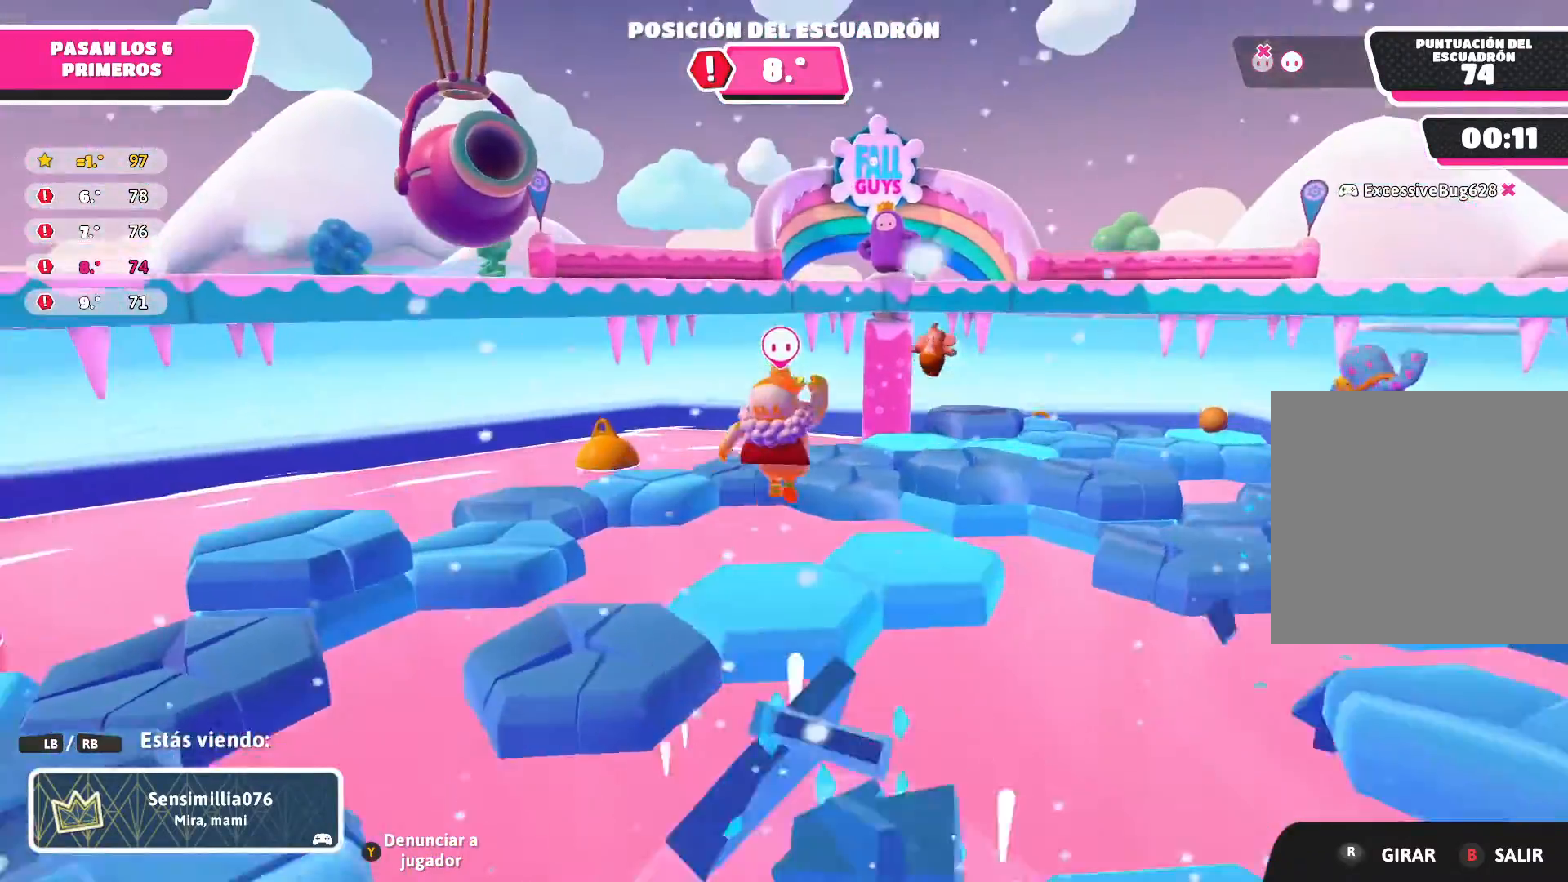
{"buttons": [], "left_stick": "center", "right_stick": "right", "events": [[333, "right_stick", "right"]]}
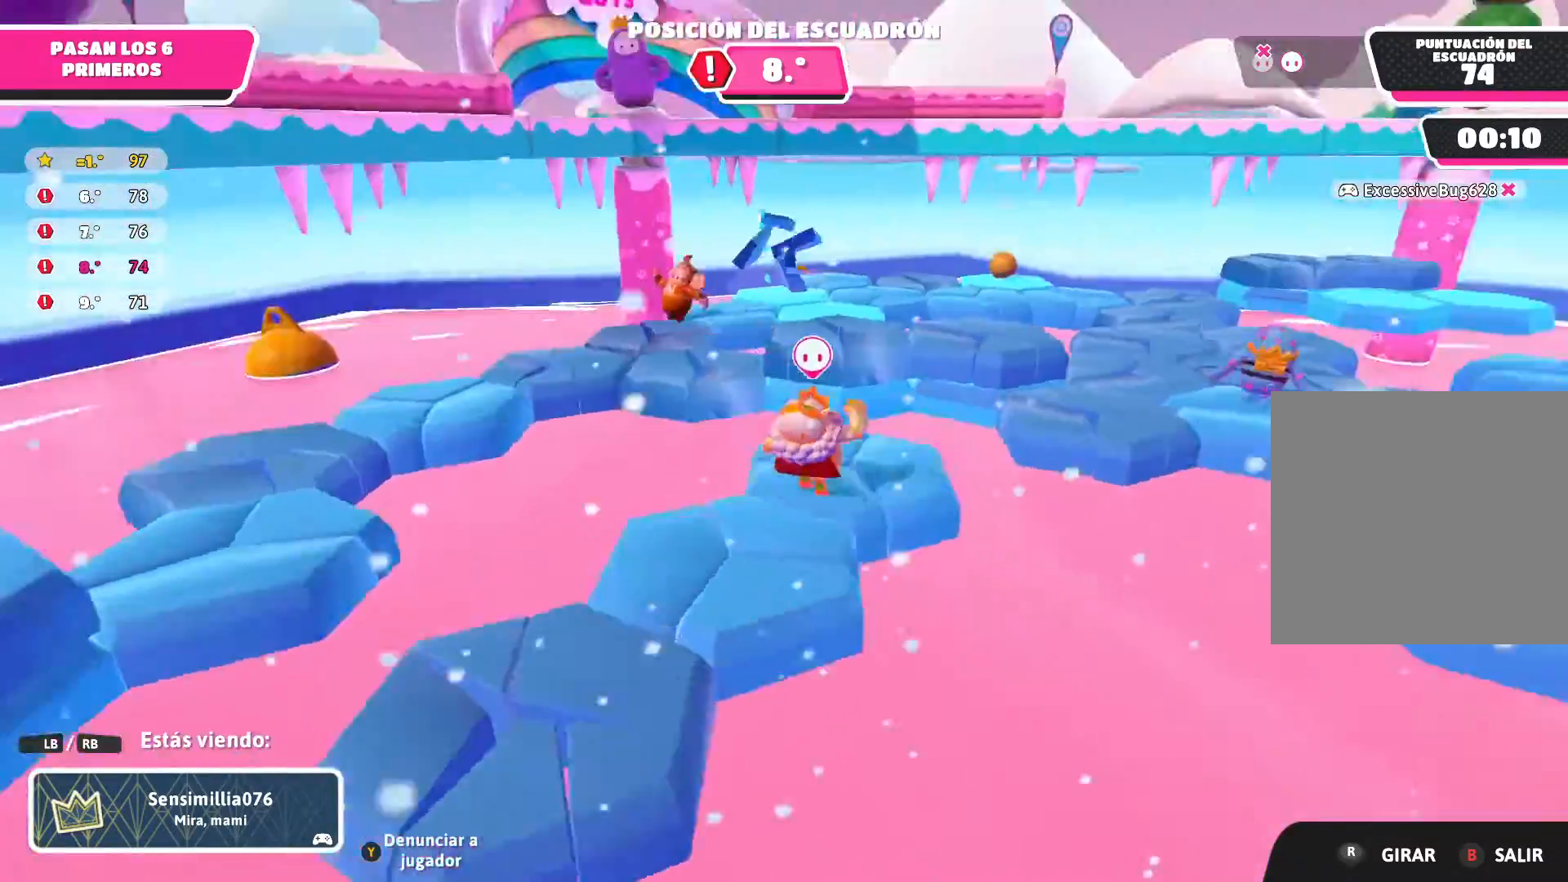
{"buttons": [], "left_stick": "center", "right_stick": "center", "events": [[100, "right_stick", "center"]]}
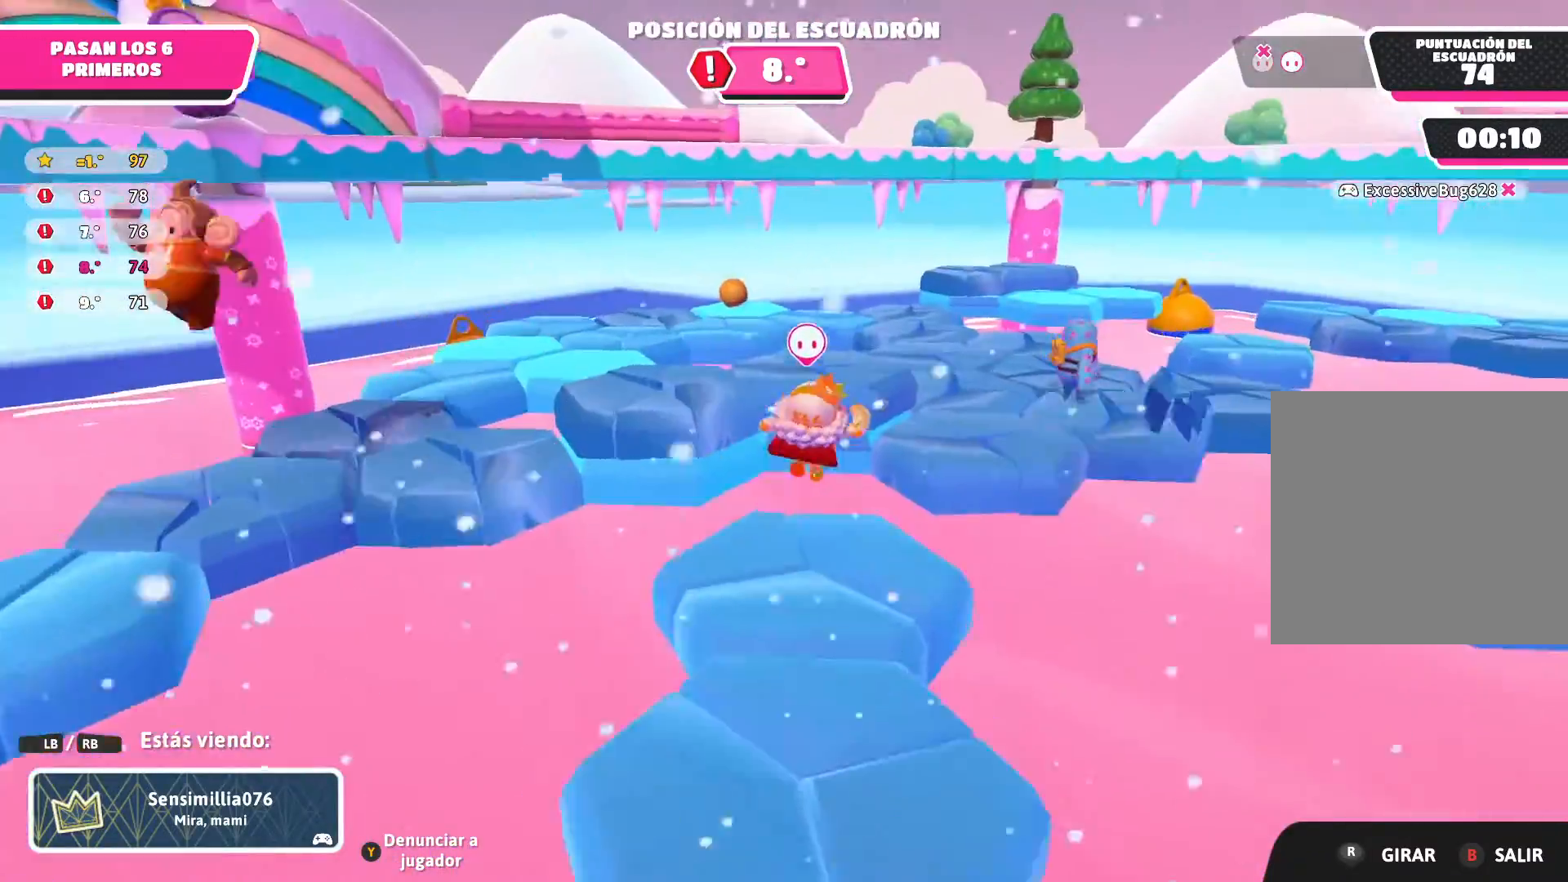
{"buttons": [], "left_stick": "center", "right_stick": "center", "events": []}
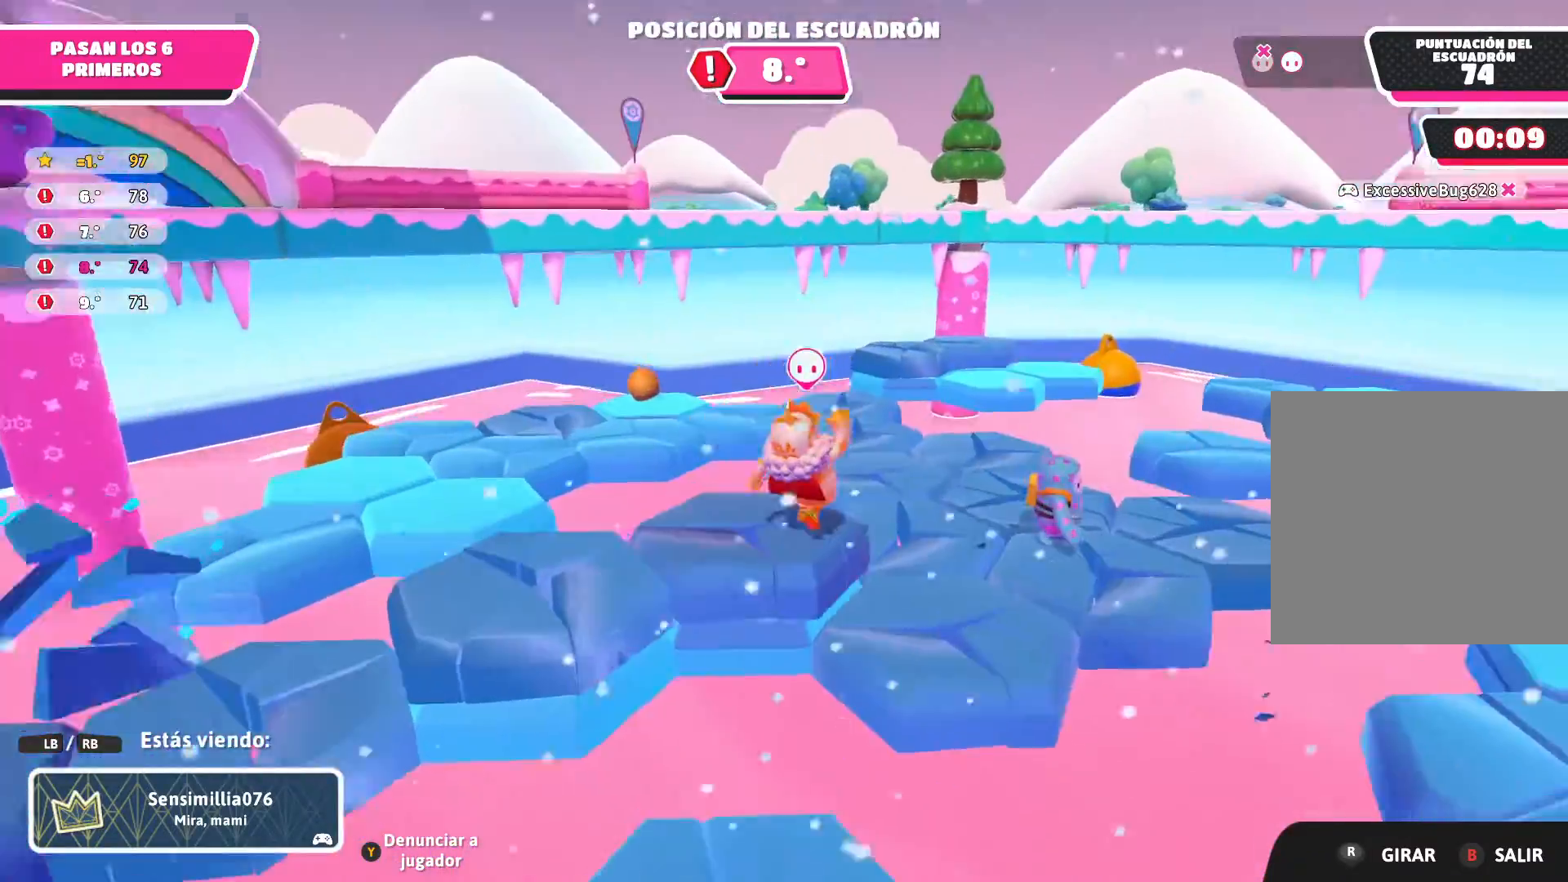
{"buttons": [], "left_stick": "center", "right_stick": "center", "events": []}
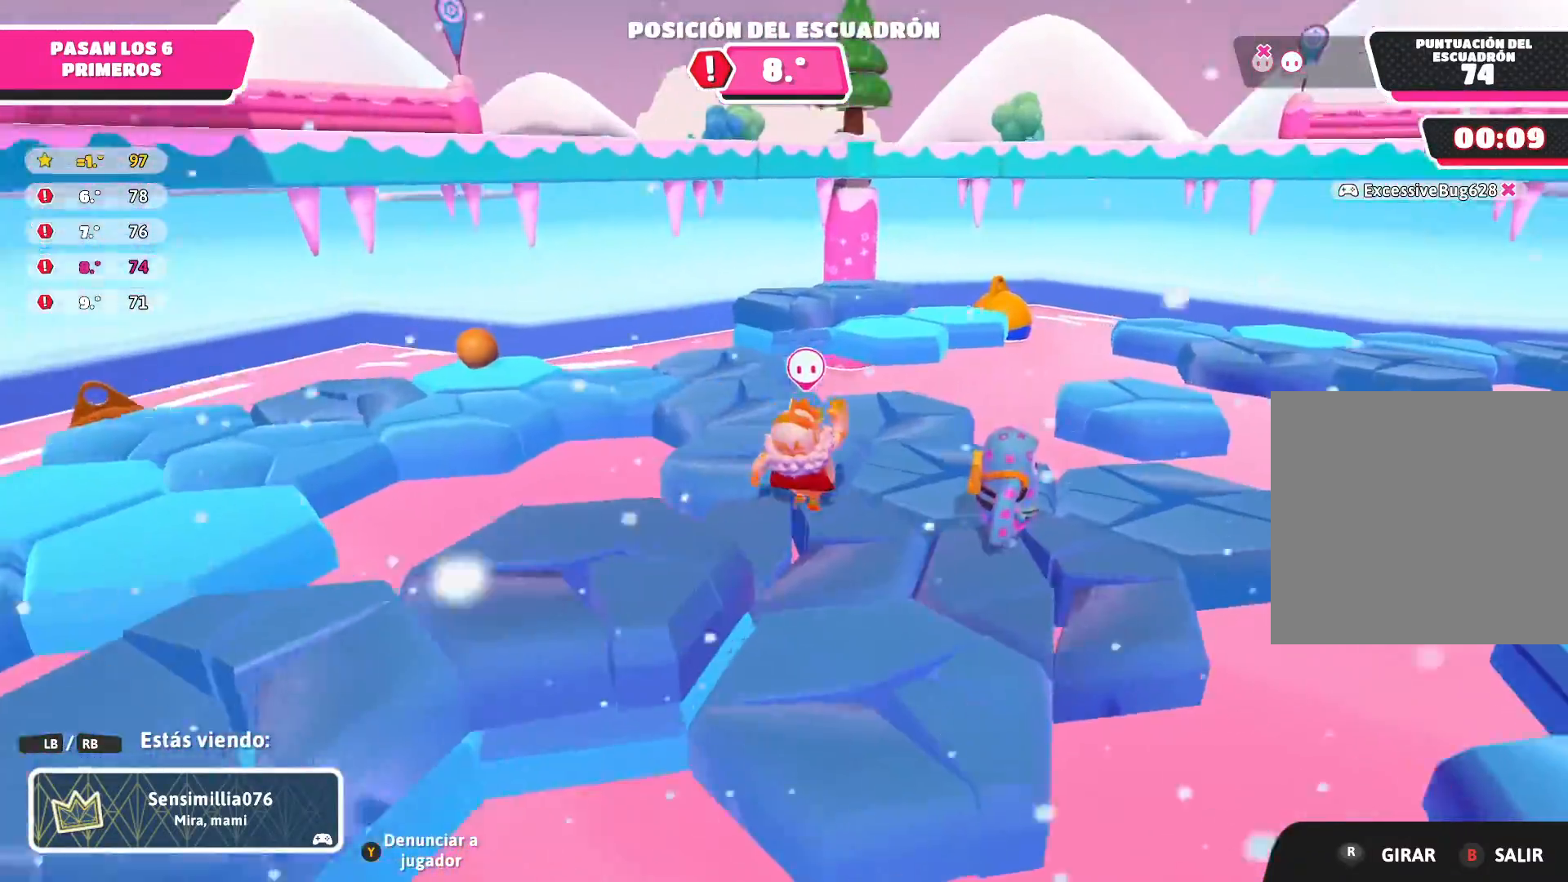
{"buttons": [], "left_stick": "center", "right_stick": "center", "events": []}
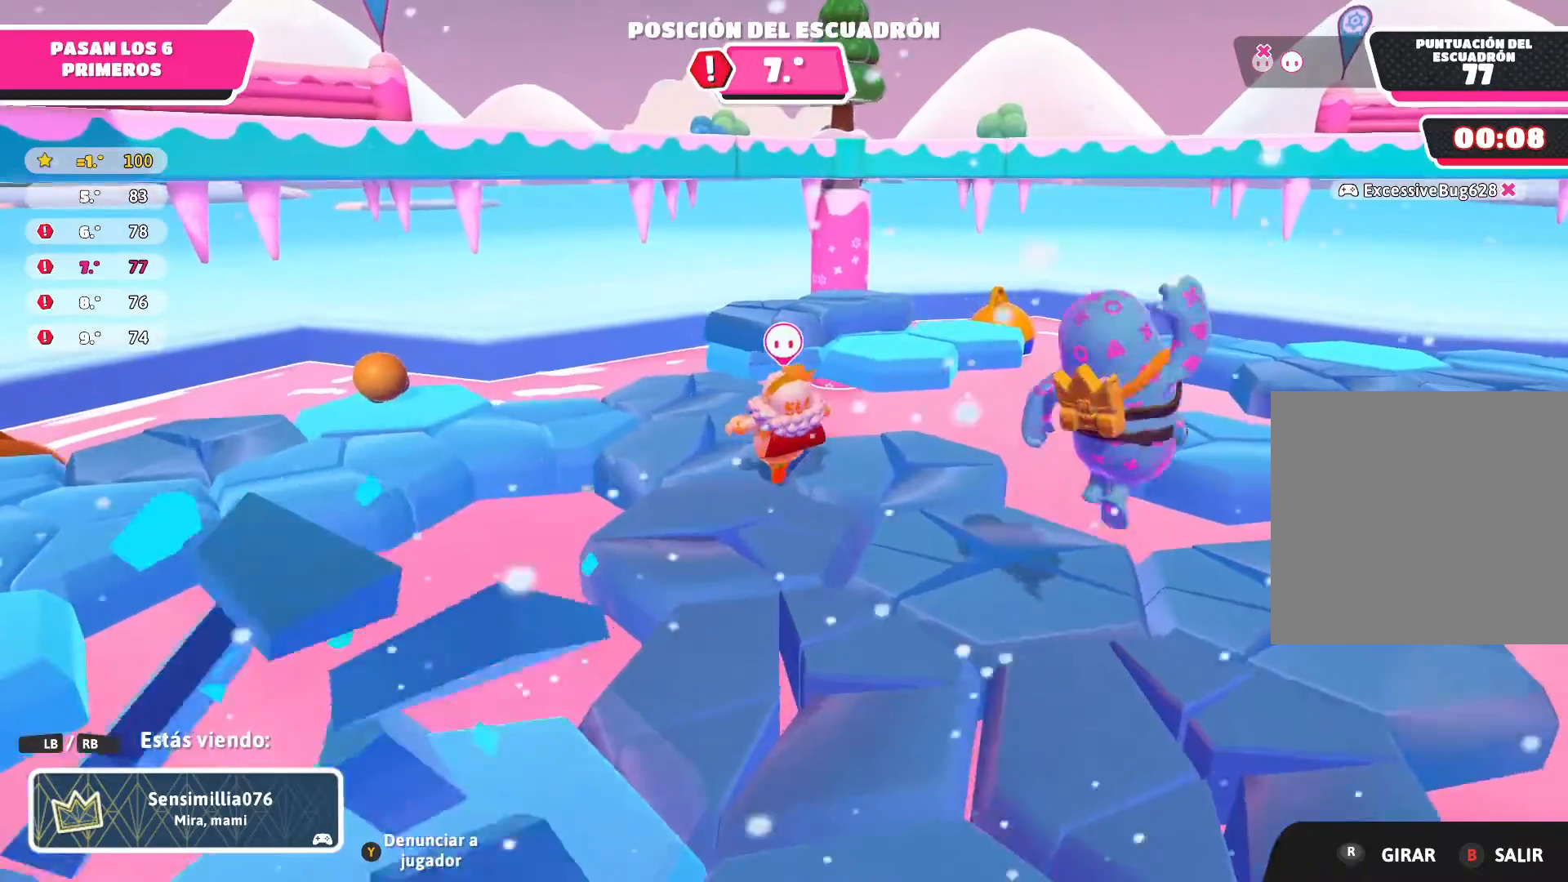
{"buttons": [], "left_stick": "center", "right_stick": "center", "events": []}
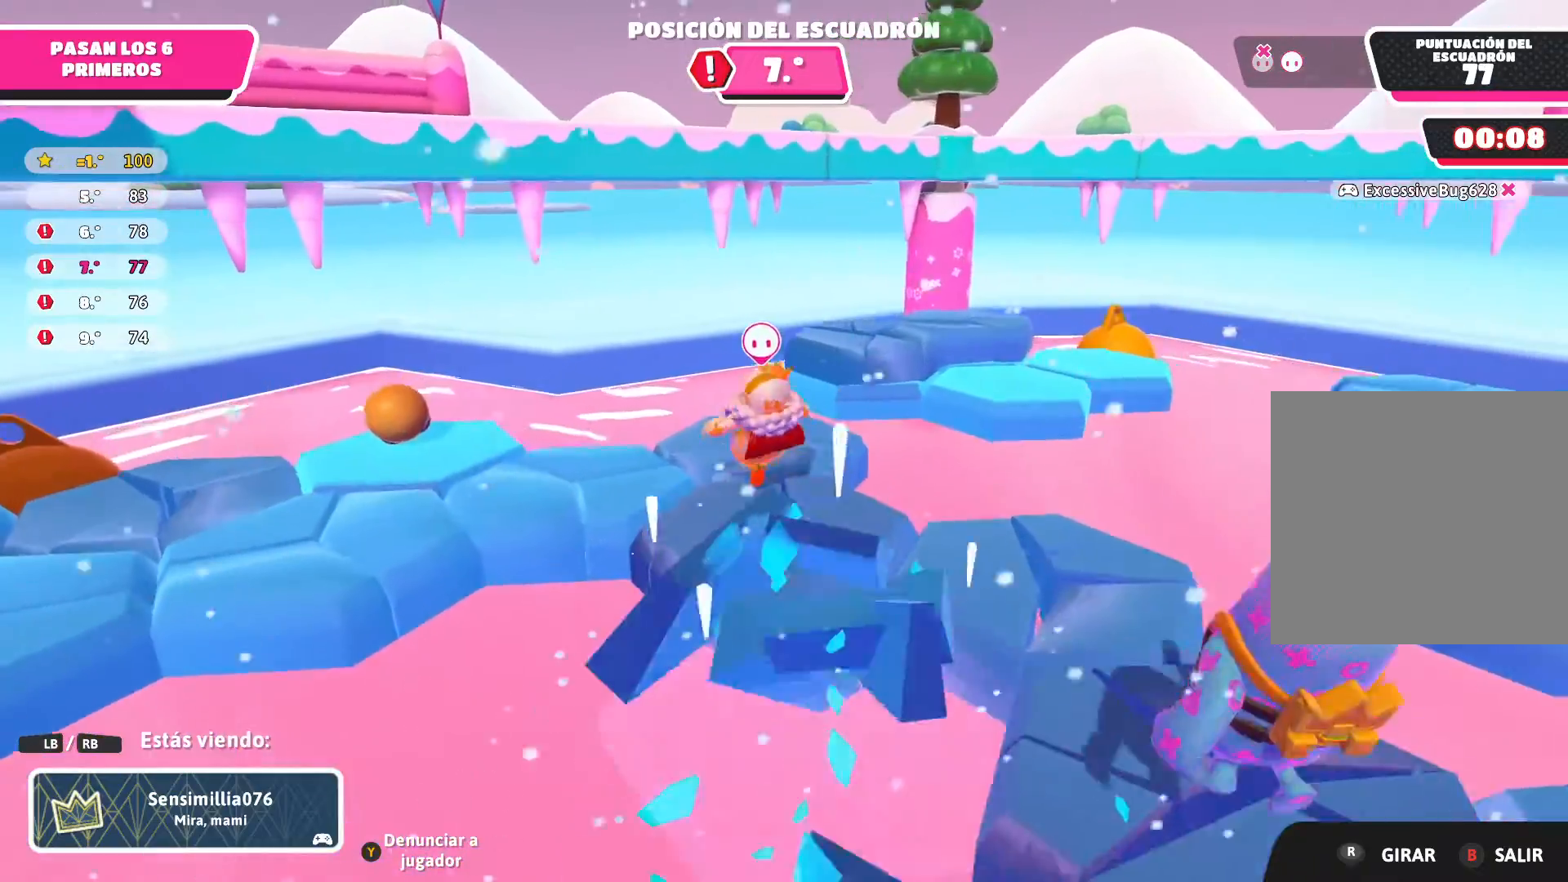
{"buttons": [], "left_stick": "center", "right_stick": "center", "events": [[133, "right_stick", "right"], [367, "right_stick", "center"]]}
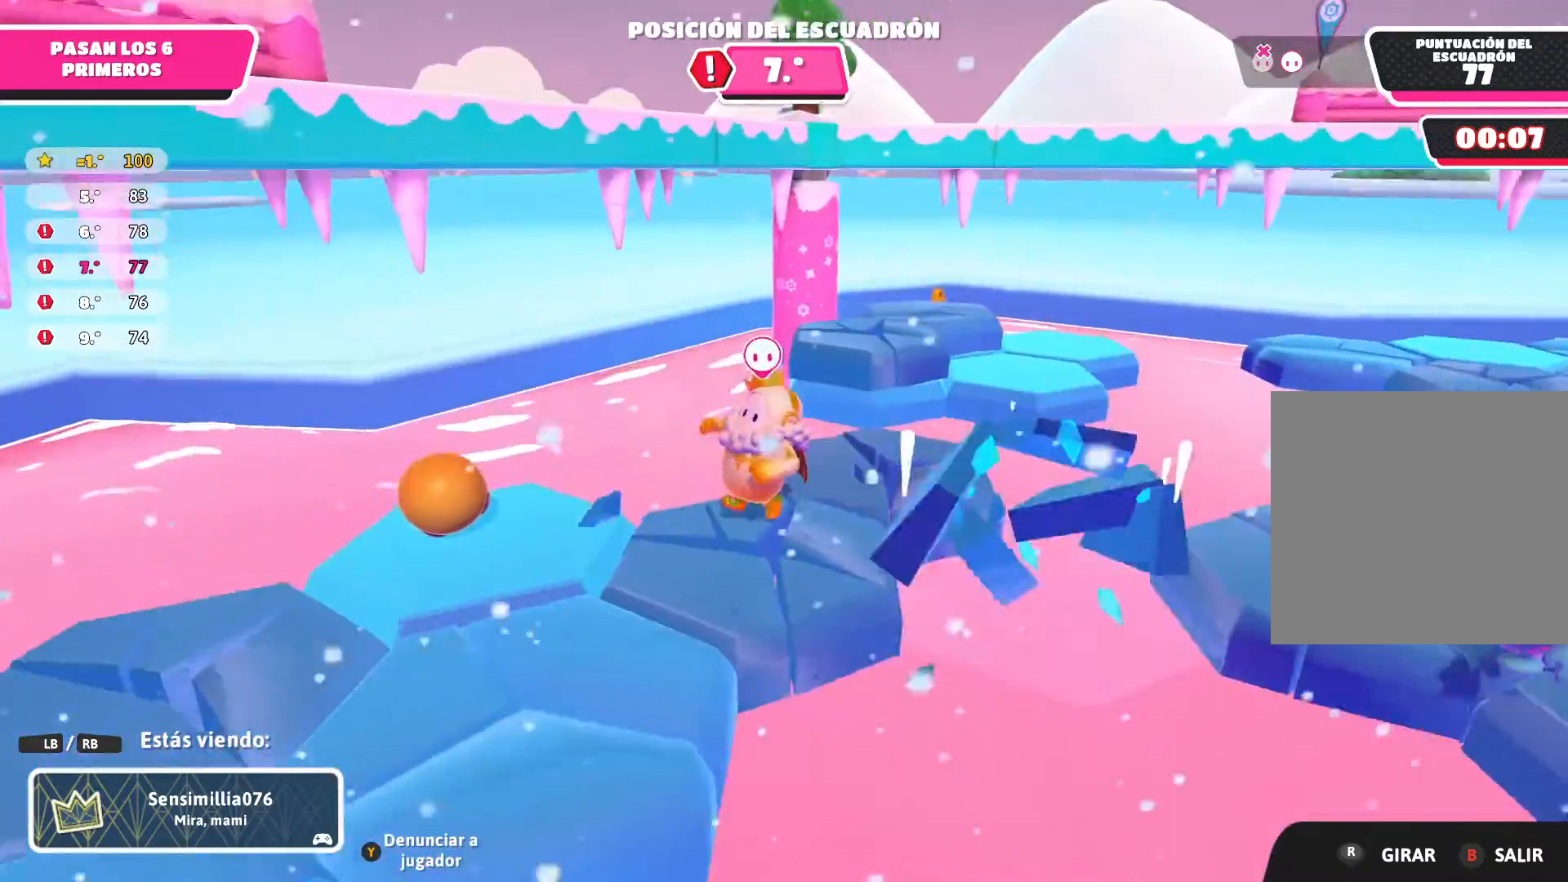
{"buttons": [], "left_stick": "center", "right_stick": "center", "events": []}
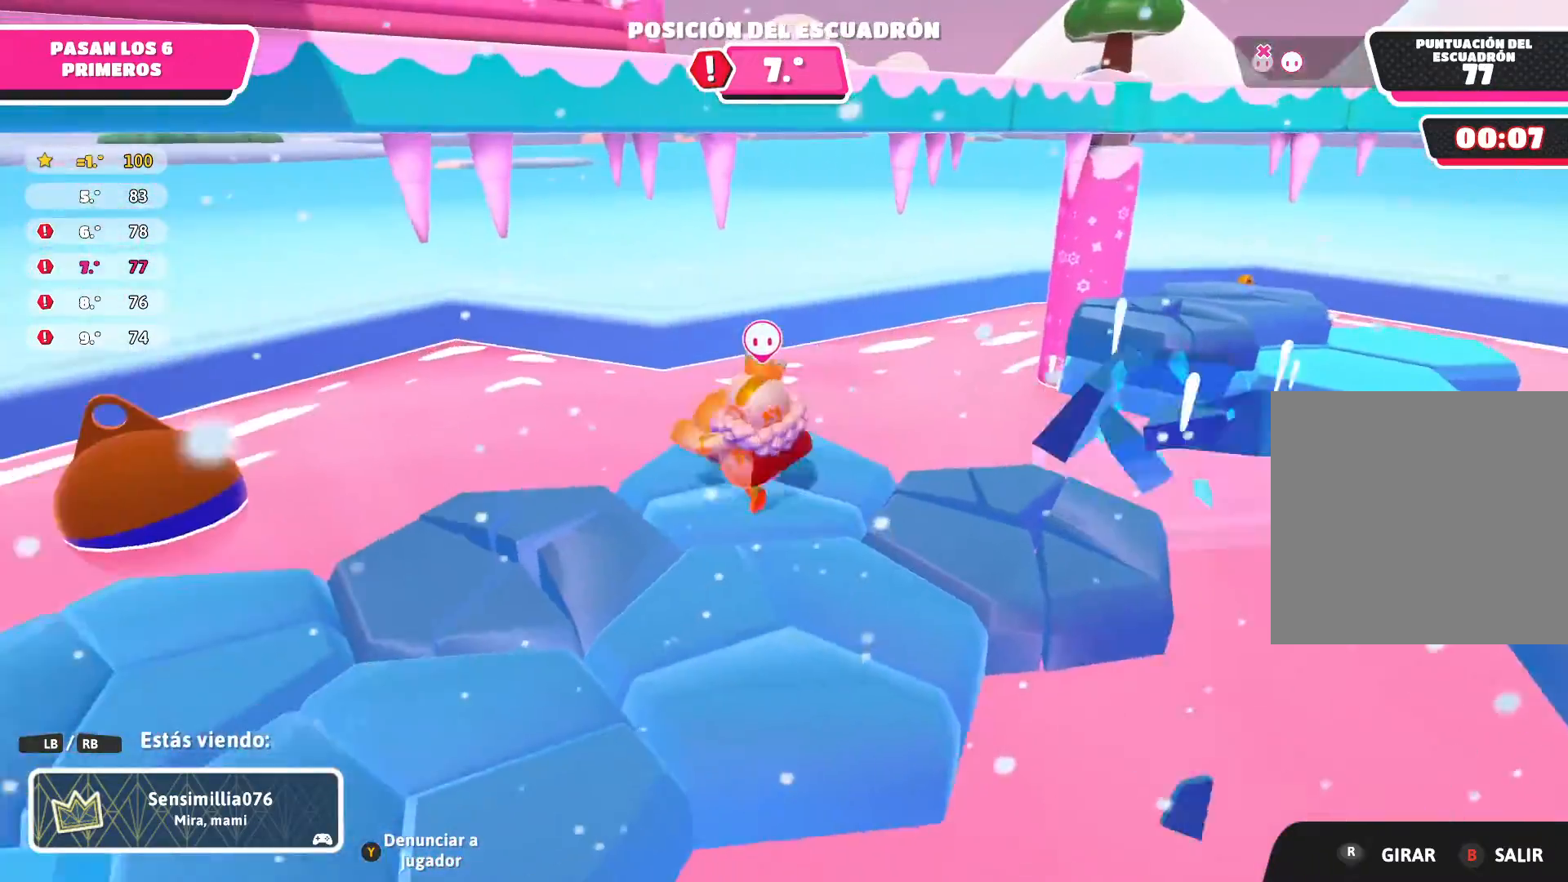
{"buttons": [], "left_stick": "center", "right_stick": "left", "events": [[33, "right_stick", "left"]]}
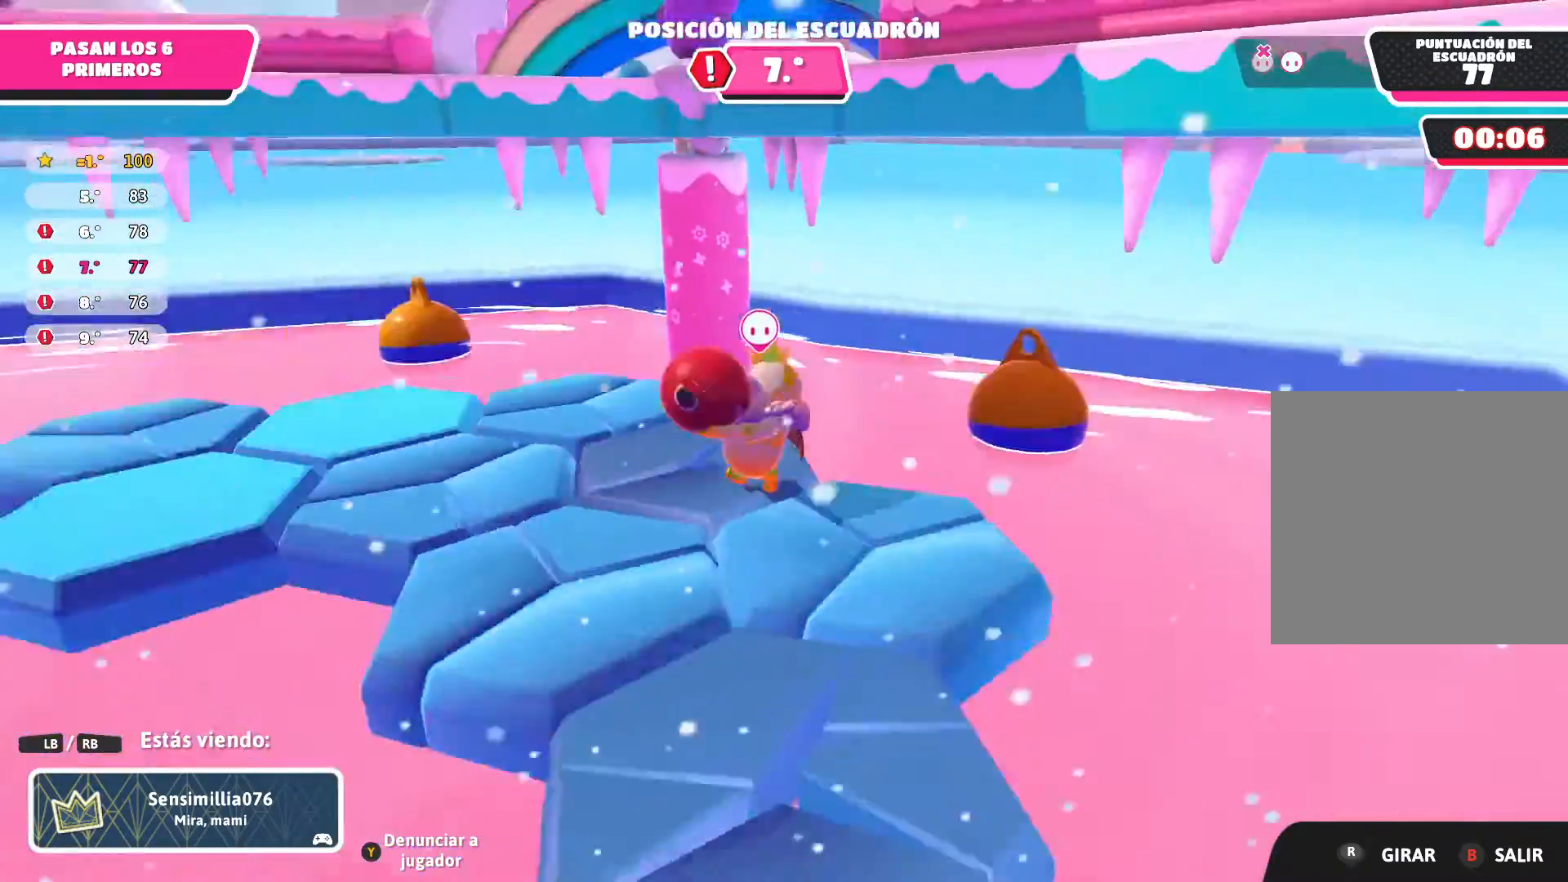
{"buttons": [], "left_stick": "center", "right_stick": "center", "events": [[300, "right_stick", "center"]]}